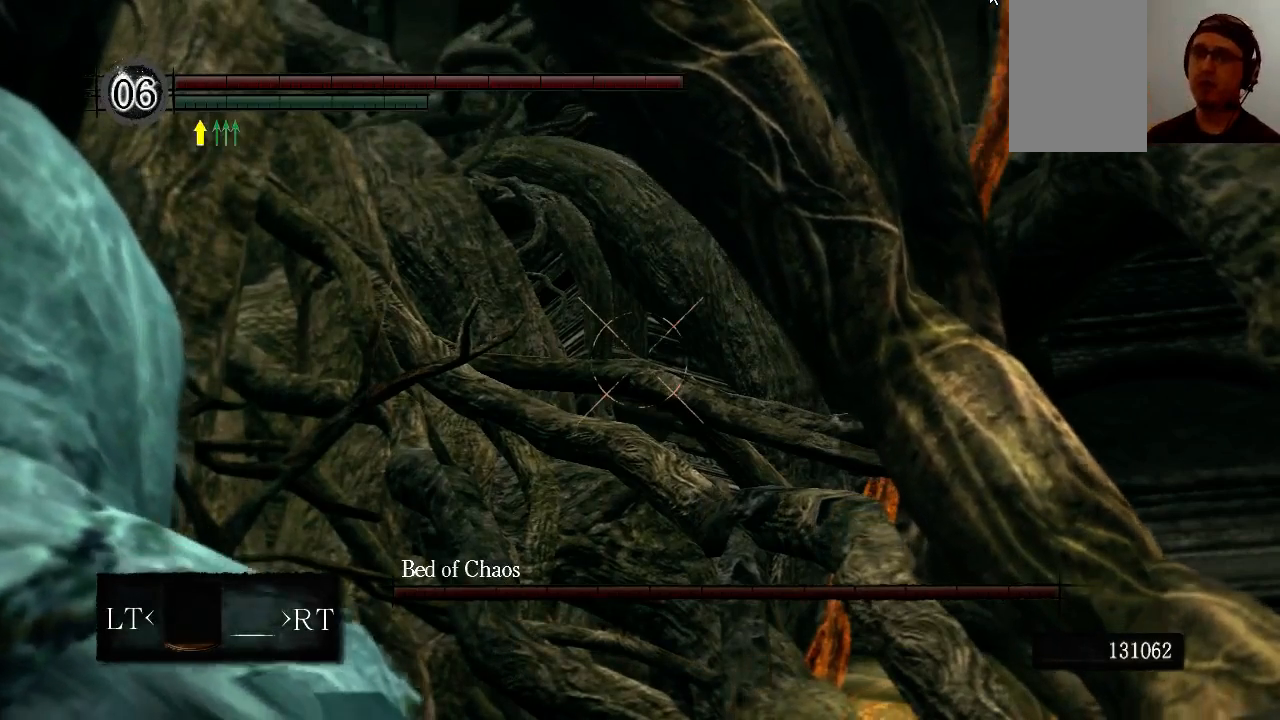
Gameplay with a controller (Xbox layout); each line is a JSON object with the inputs held at the frame after it. "events" lists button and stick changes between this image and that frame as [ms after this image, input, new state], when the widget could be followed in between. Not read: L3 R3.
{"buttons": [], "left_stick": "center", "right_stick": "center", "events": []}
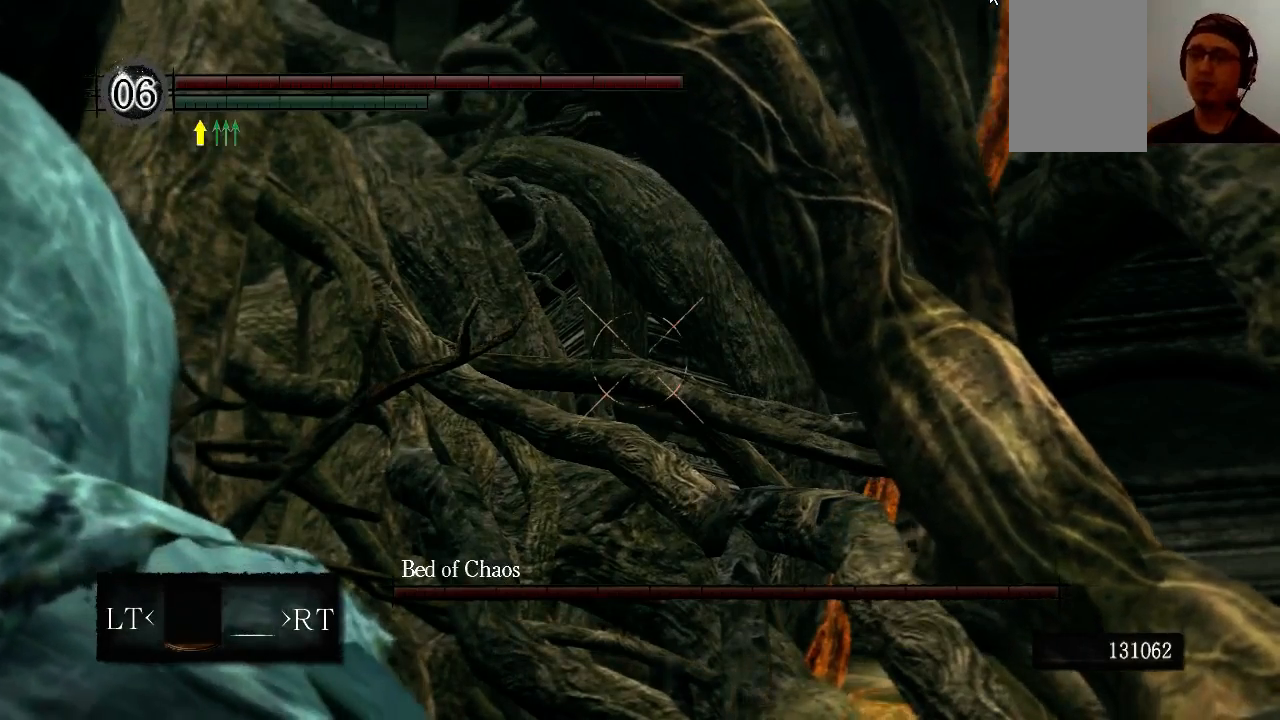
{"buttons": ["L1"], "left_stick": "center", "right_stick": "center", "events": [[433, "L1", "down"]]}
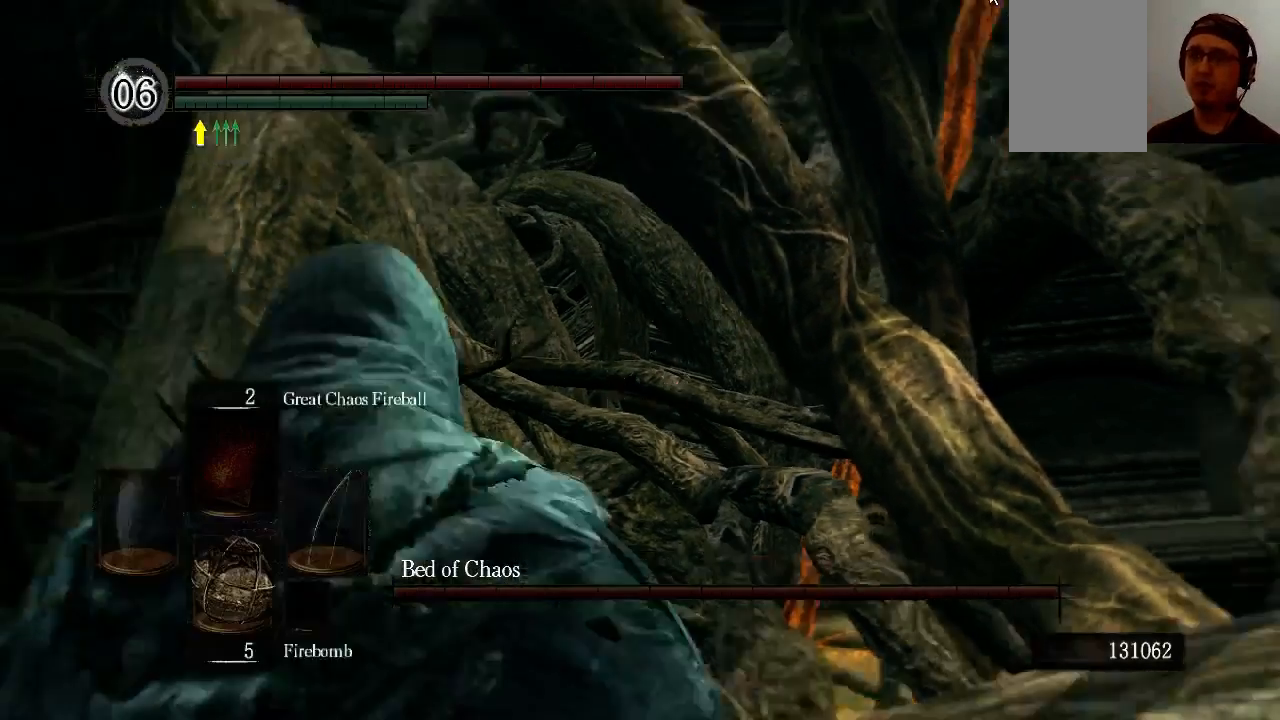
{"buttons": [], "left_stick": "center", "right_stick": "left", "events": [[33, "L1", "up"], [167, "right_stick", "left"]]}
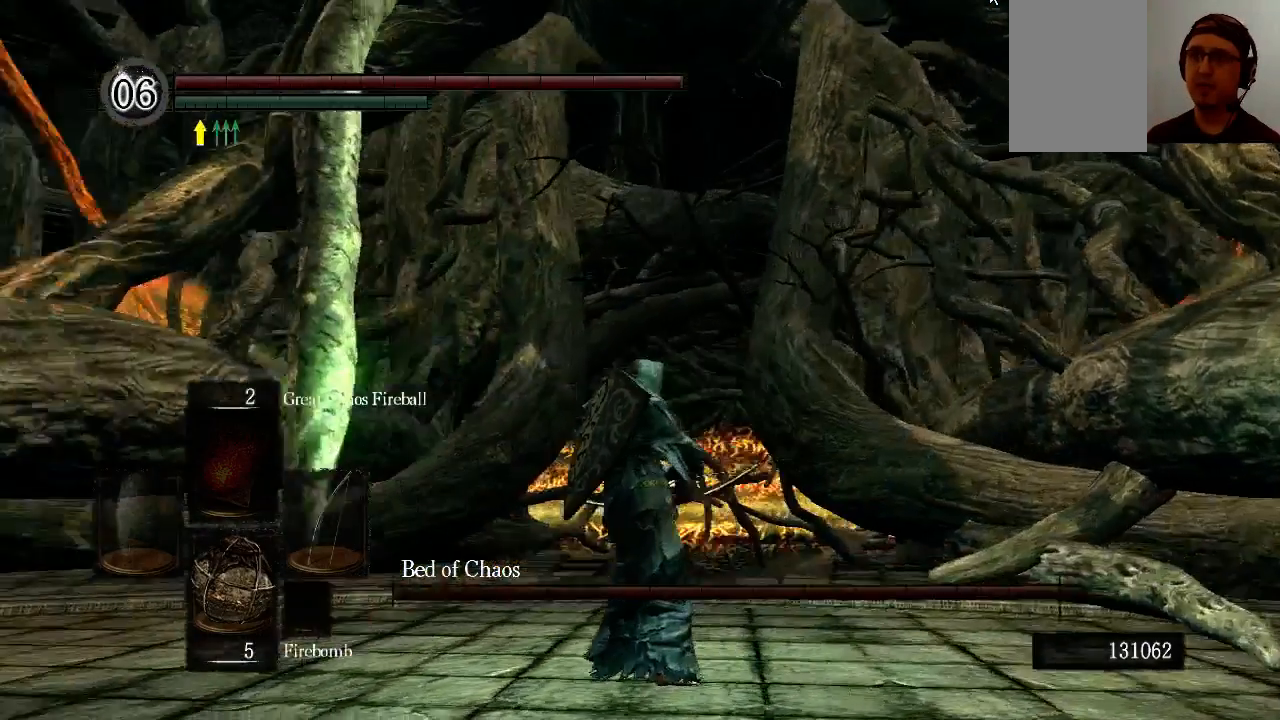
{"buttons": [], "left_stick": "center", "right_stick": "up-left", "events": [[100, "right_stick", "center"], [333, "right_stick", "up-left"]]}
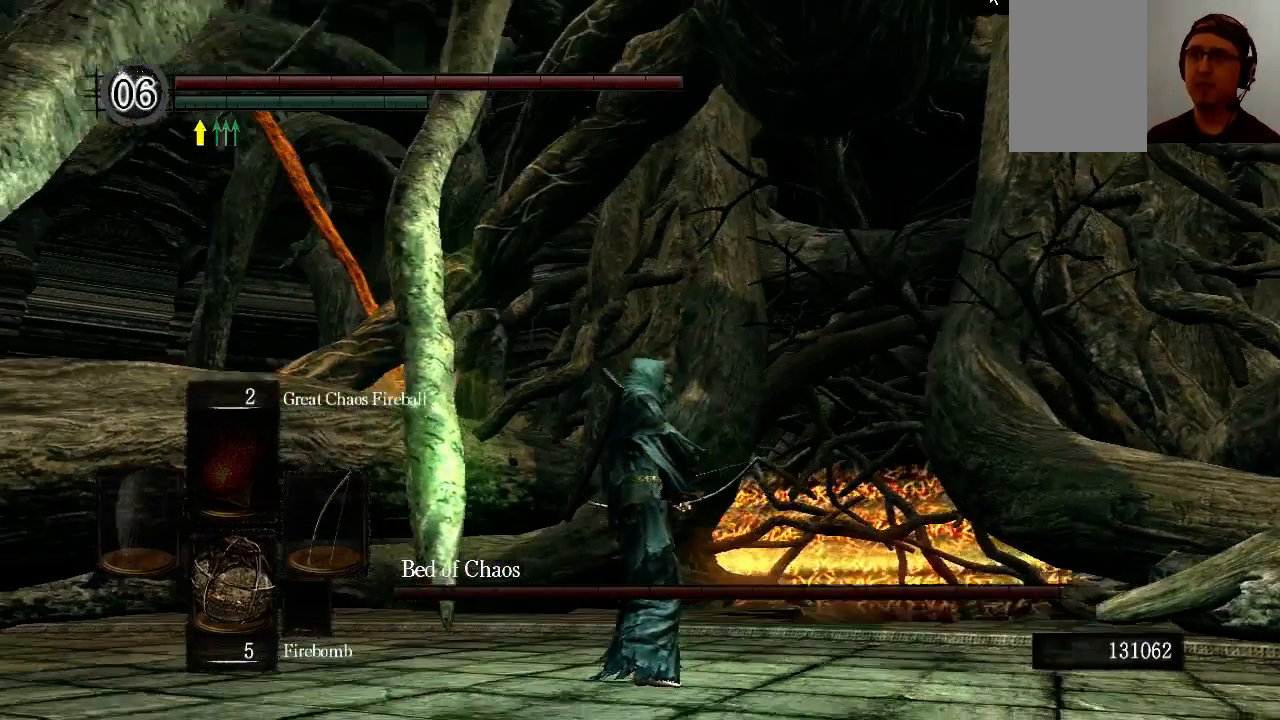
{"buttons": [], "left_stick": "center", "right_stick": "center", "events": [[33, "right_stick", "center"], [233, "right_stick", "up-left"], [433, "right_stick", "center"]]}
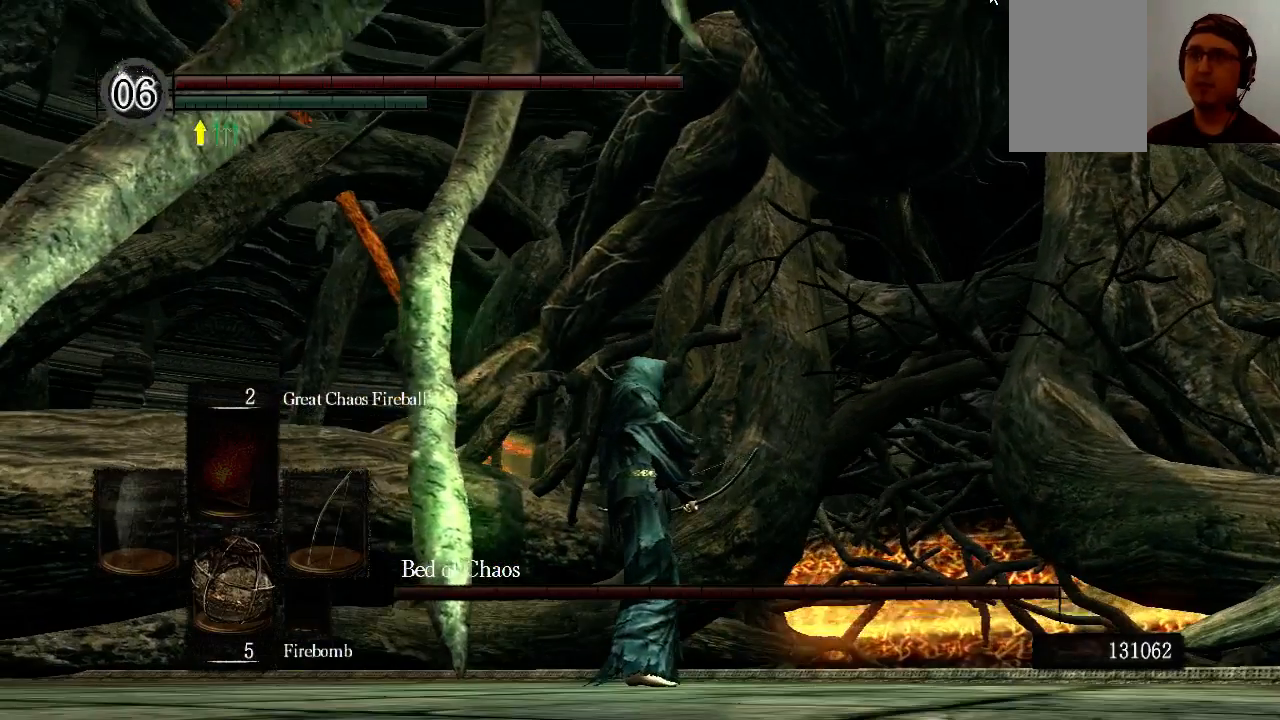
{"buttons": [], "left_stick": "center", "right_stick": "left", "events": [[300, "L1", "down"], [433, "L1", "up"], [433, "right_stick", "left"]]}
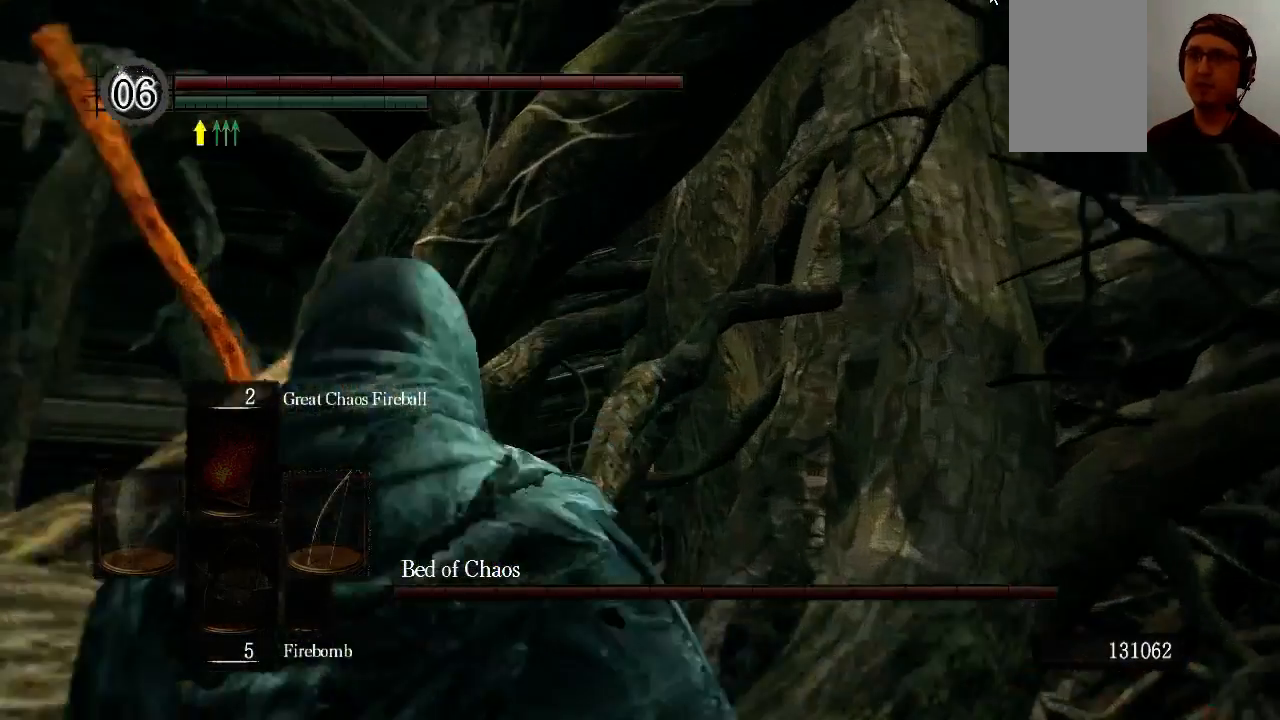
{"buttons": [], "left_stick": "center", "right_stick": "up", "events": [[100, "right_stick", "up-left"], [500, "right_stick", "up"]]}
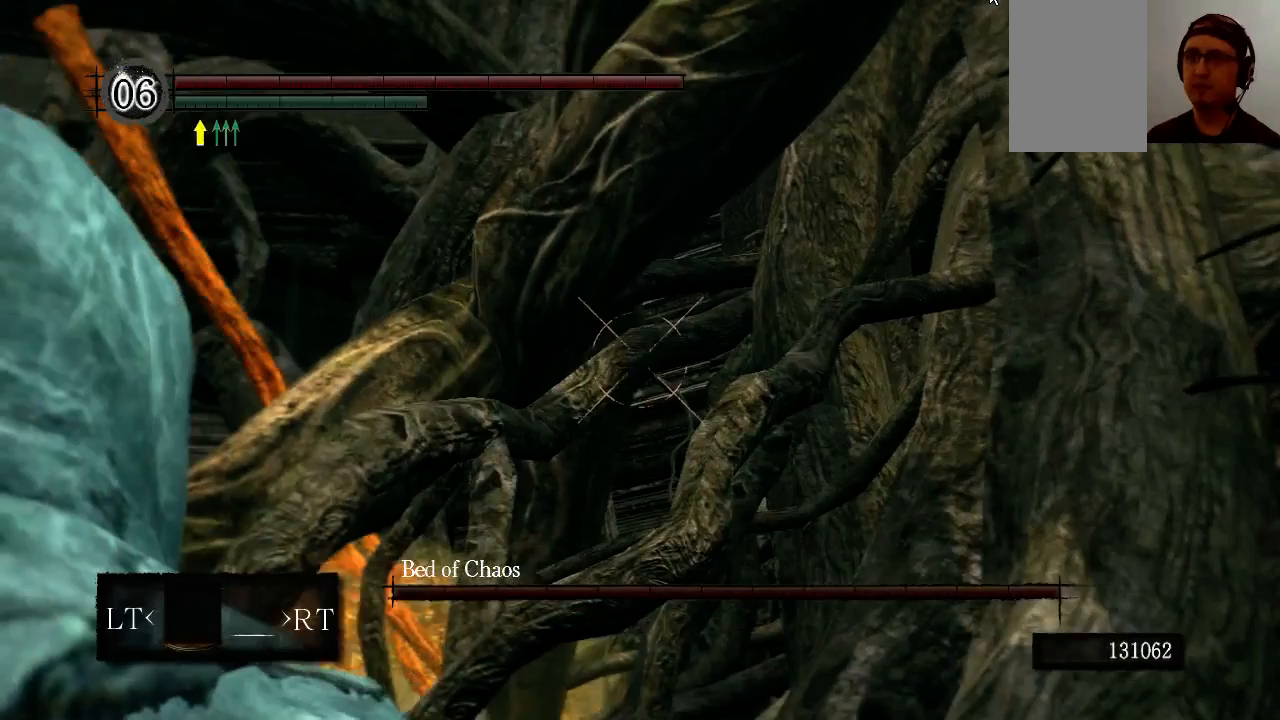
{"buttons": [], "left_stick": "center", "right_stick": "up", "events": []}
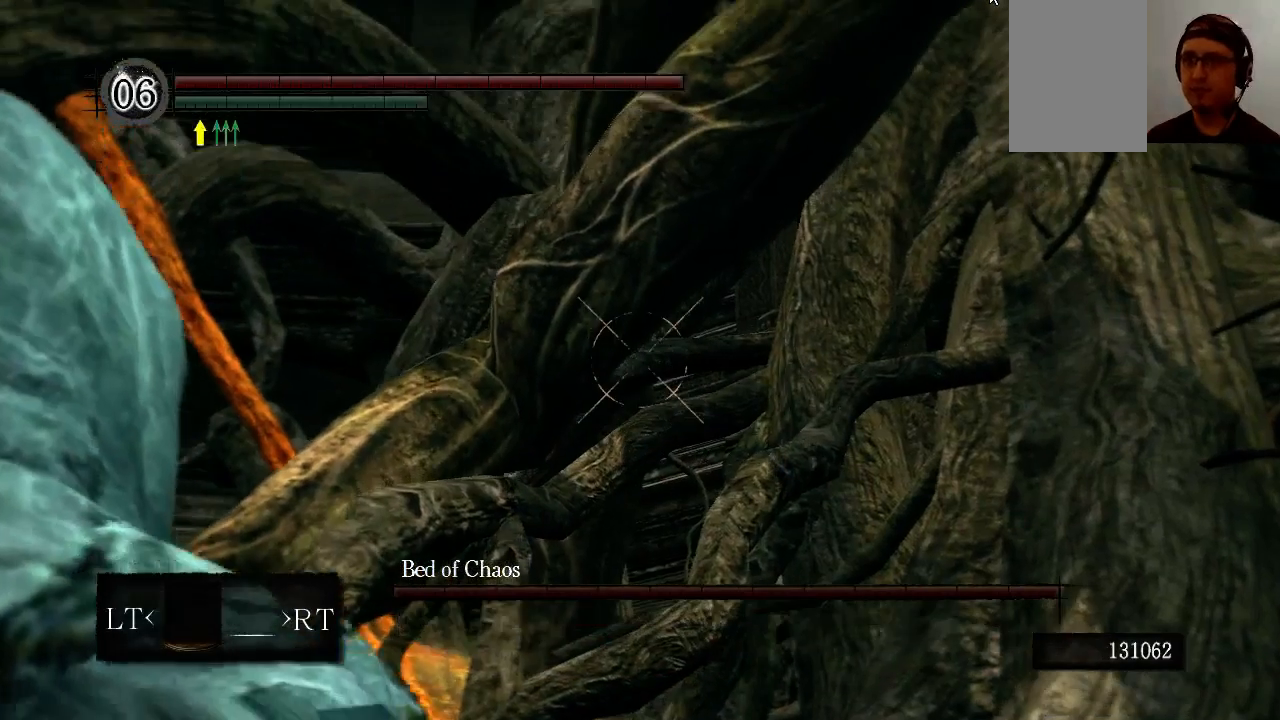
{"buttons": [], "left_stick": "center", "right_stick": "up", "events": []}
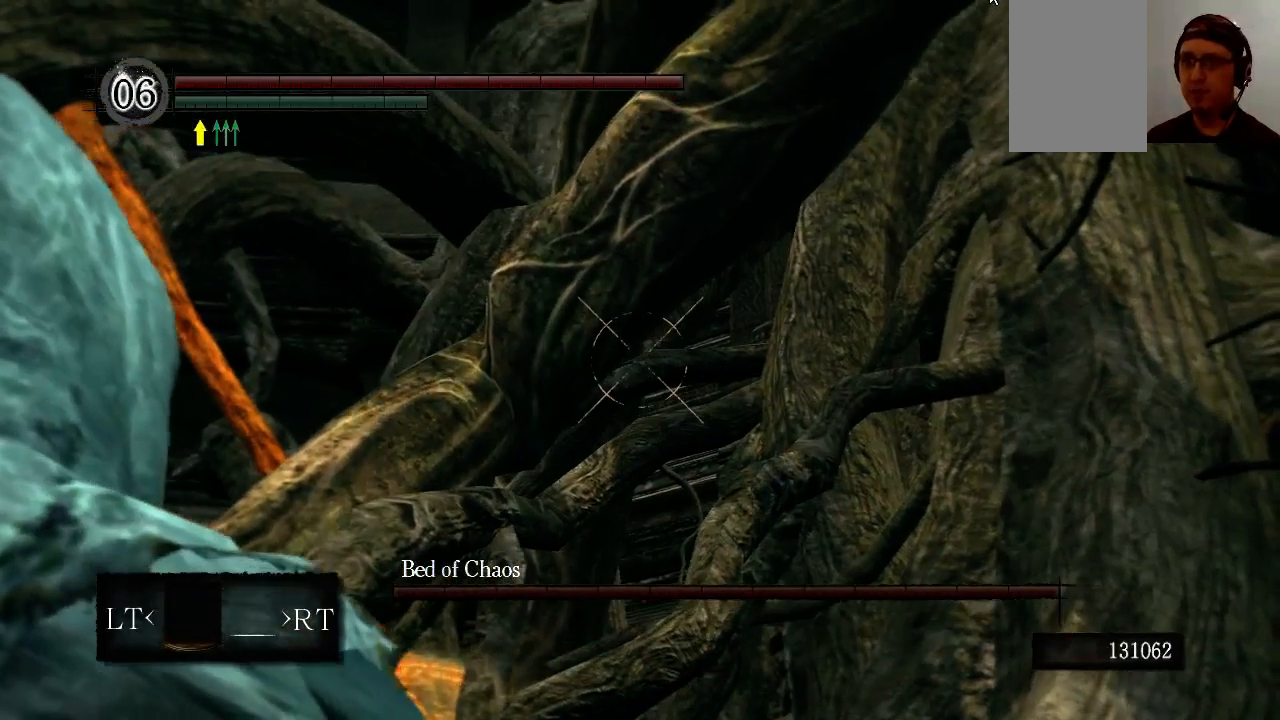
{"buttons": [], "left_stick": "center", "right_stick": "center", "events": [[500, "right_stick", "center"]]}
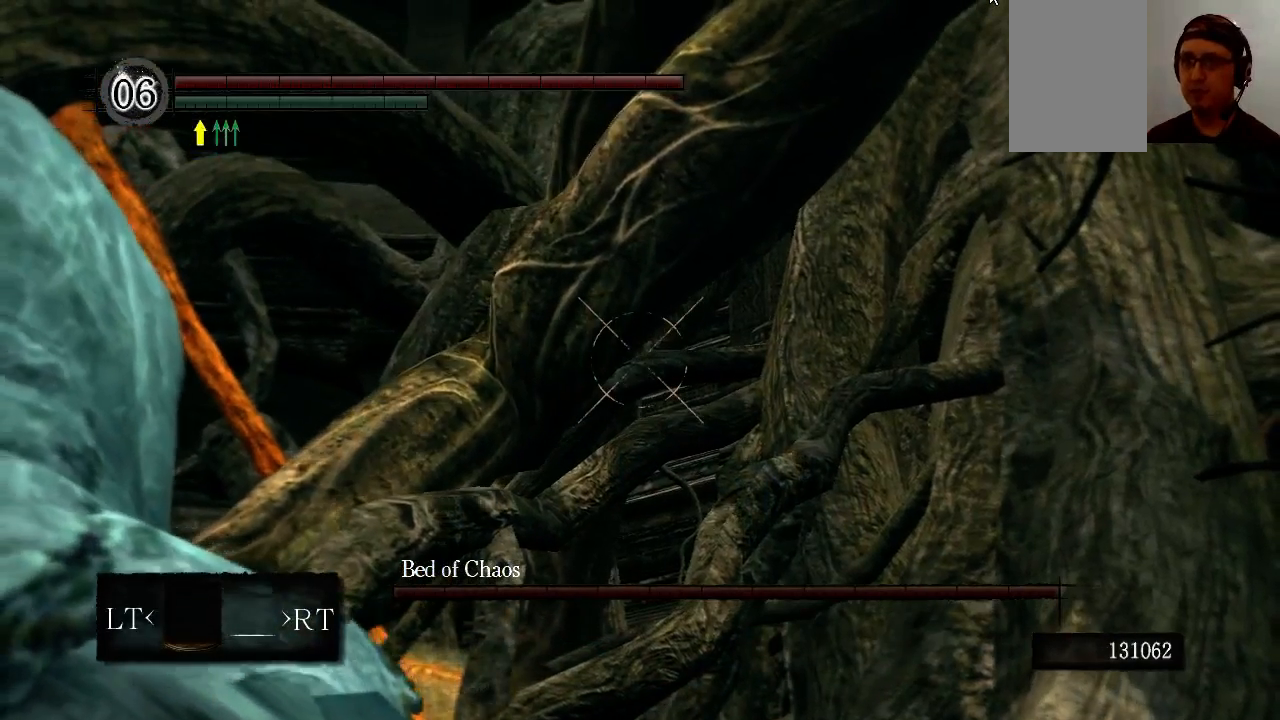
{"buttons": [], "left_stick": "center", "right_stick": "center", "events": [[100, "right_stick", "up-right"], [233, "right_stick", "center"]]}
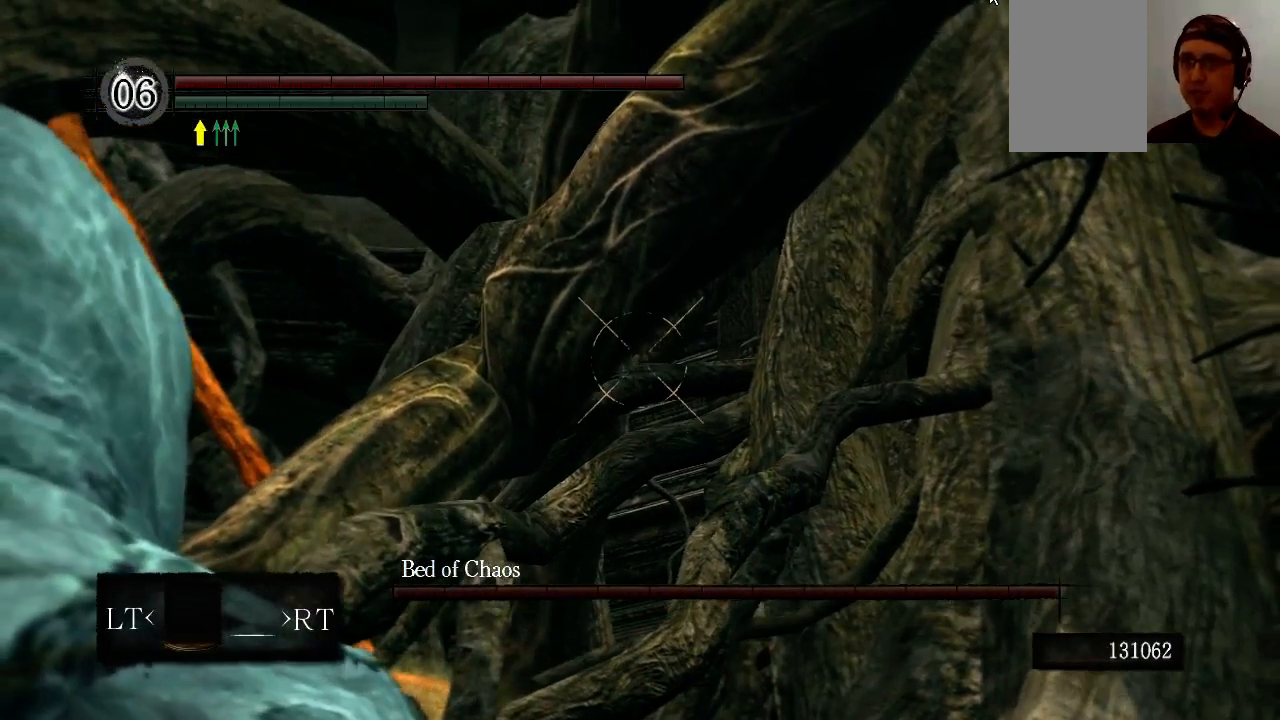
{"buttons": [], "left_stick": "center", "right_stick": "center", "events": []}
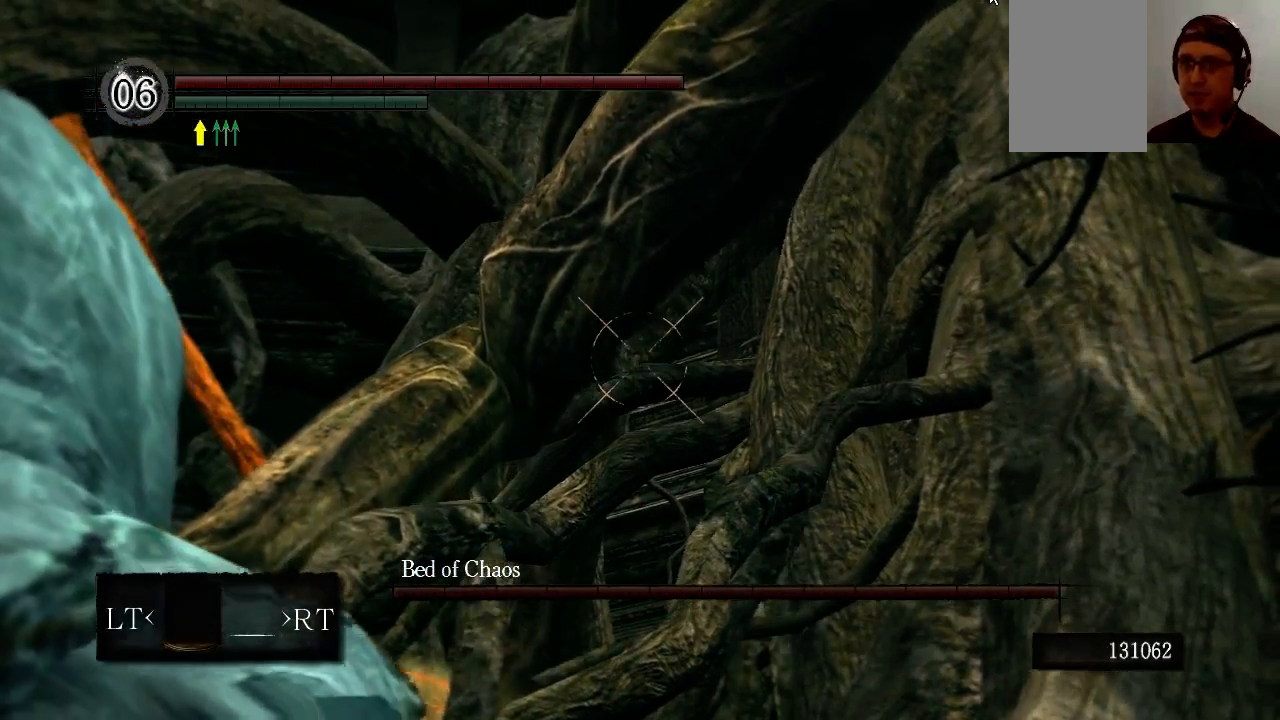
{"buttons": [], "left_stick": "center", "right_stick": "center", "events": []}
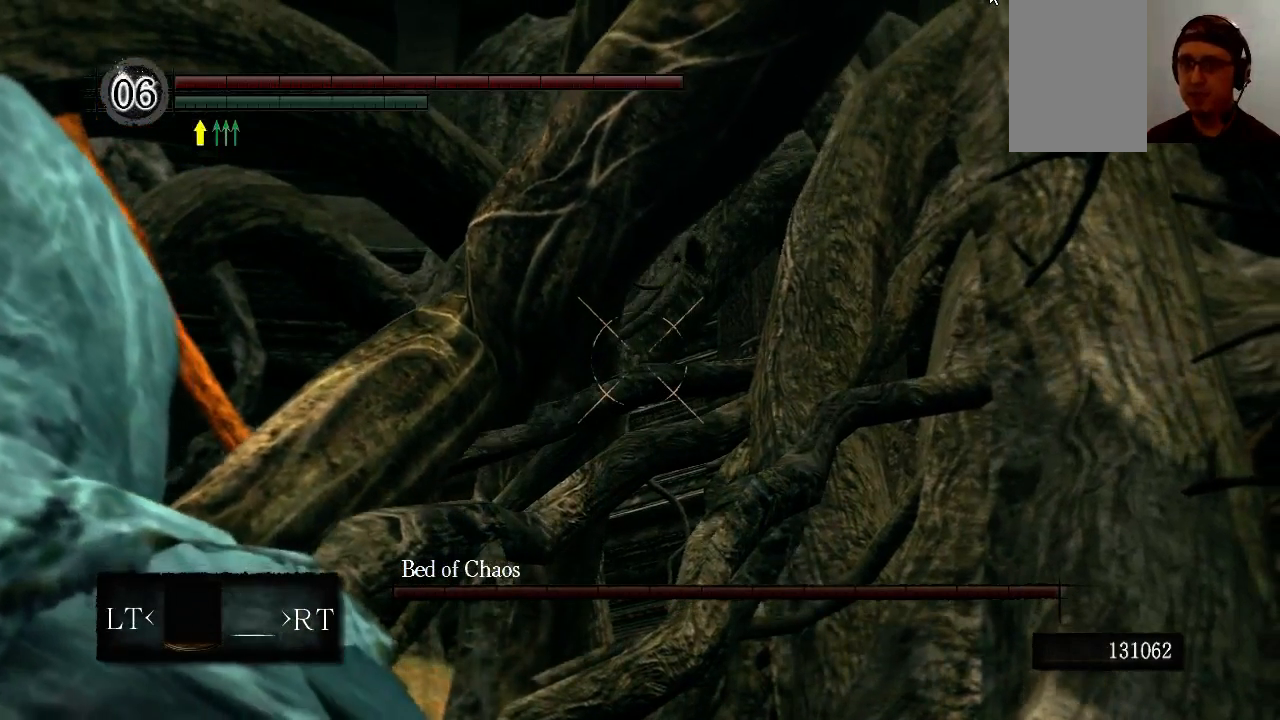
{"buttons": [], "left_stick": "center", "right_stick": "center", "events": []}
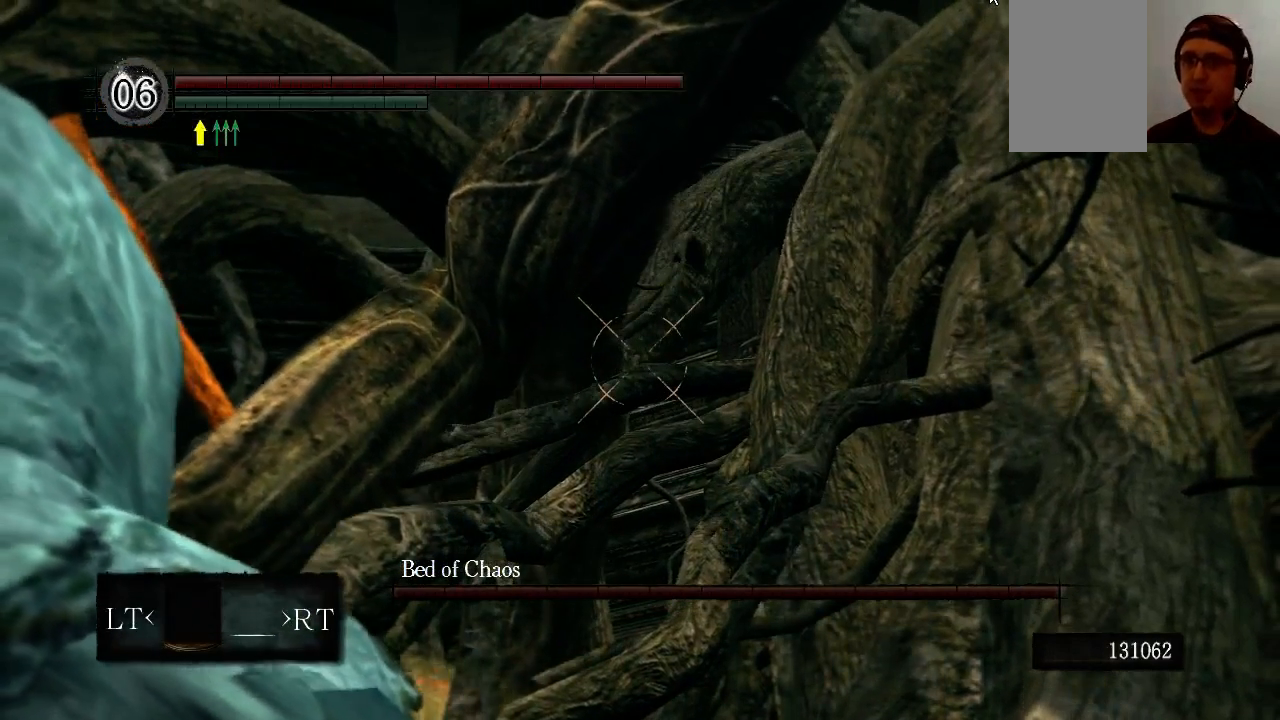
{"buttons": [], "left_stick": "center", "right_stick": "center", "events": []}
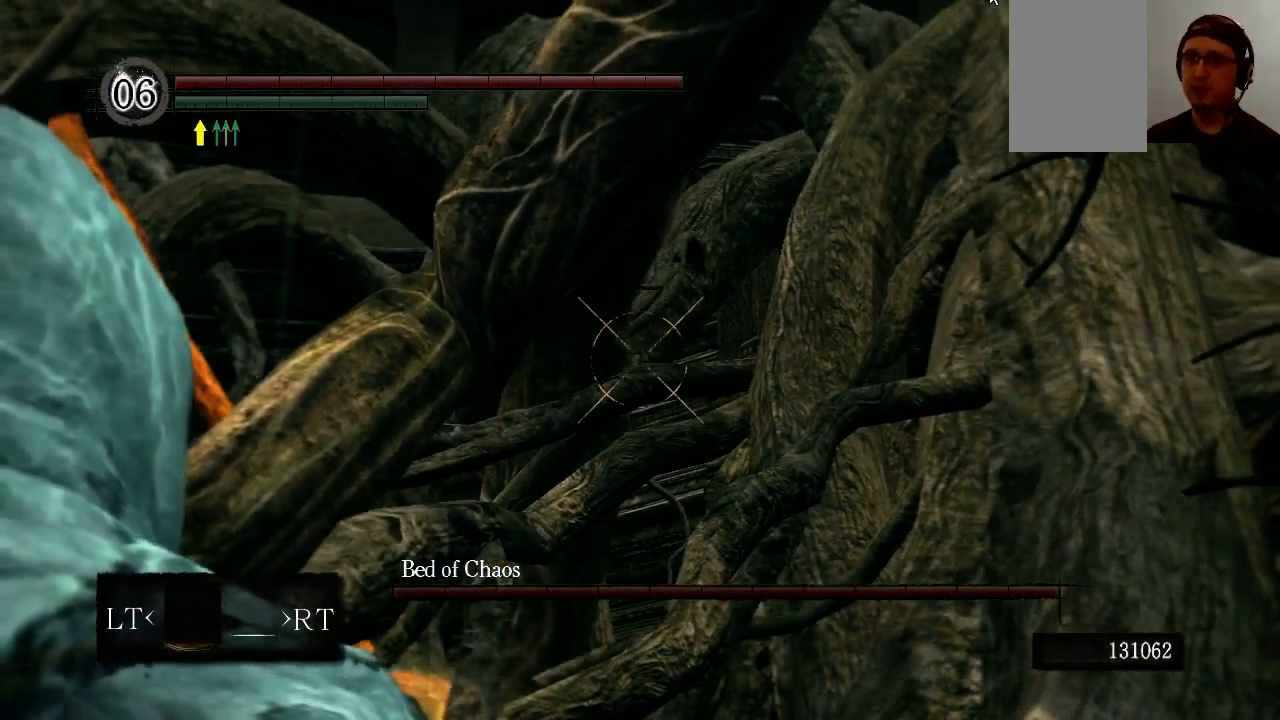
{"buttons": [], "left_stick": "center", "right_stick": "center", "events": [[300, "L1", "down"], [433, "L1", "up"]]}
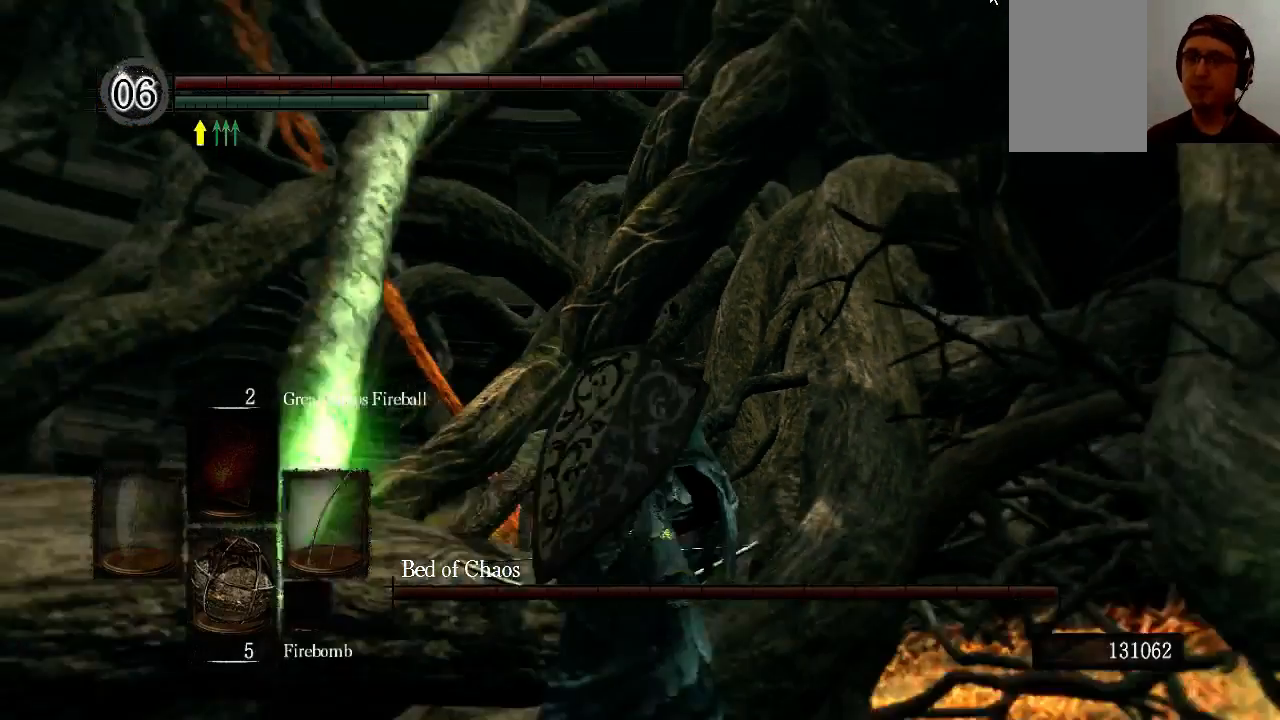
{"buttons": [], "left_stick": "center", "right_stick": "center", "events": []}
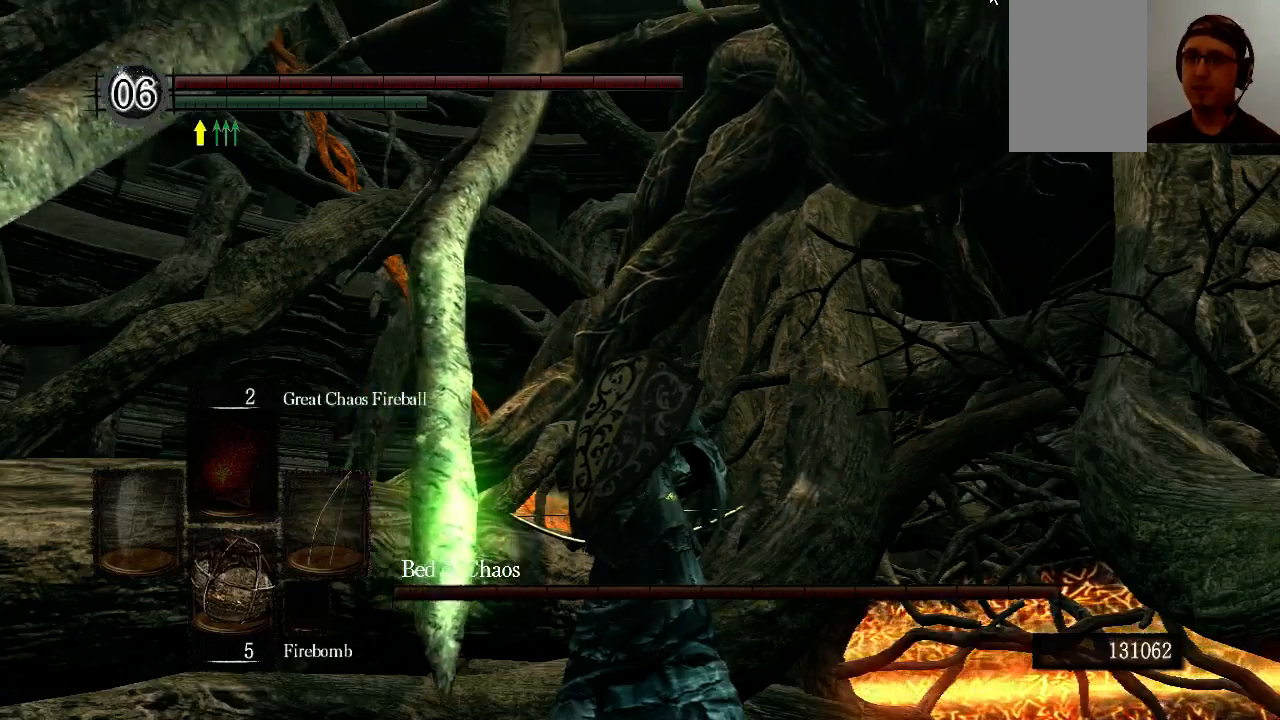
{"buttons": [], "left_stick": "center", "right_stick": "center", "events": [[100, "L1", "down"], [233, "L1", "up"]]}
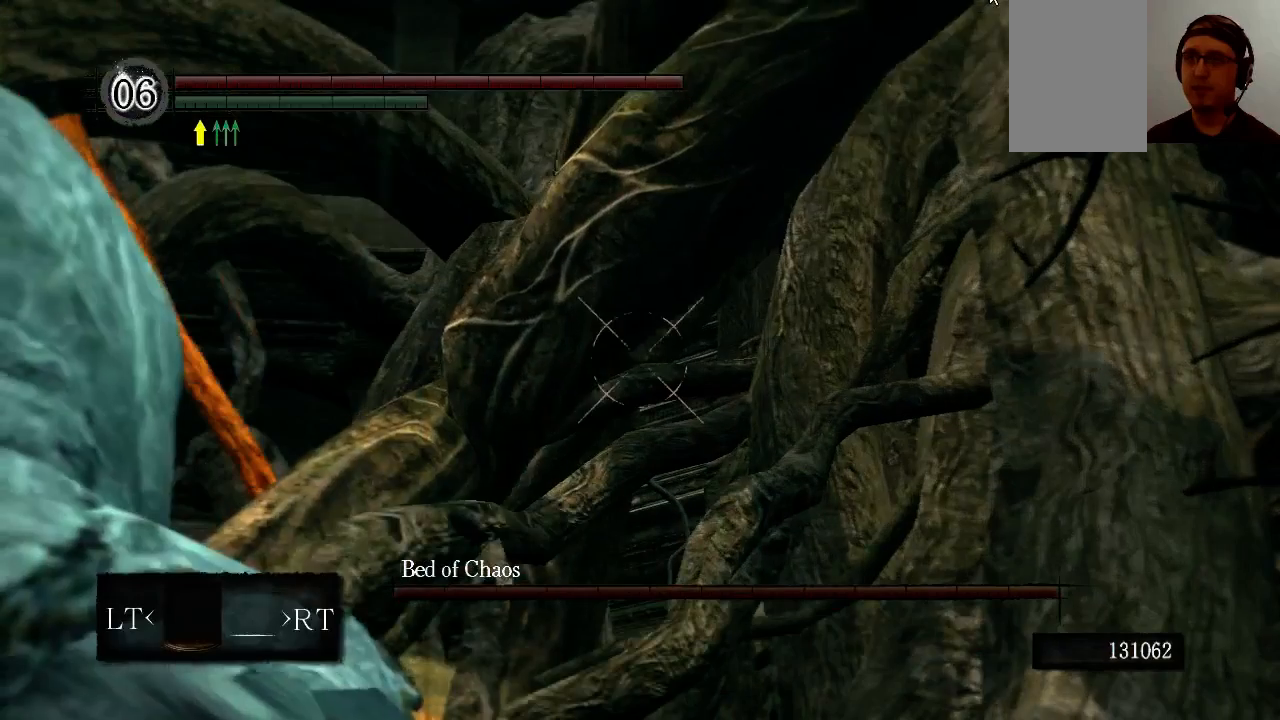
{"buttons": [], "left_stick": "center", "right_stick": "center", "events": []}
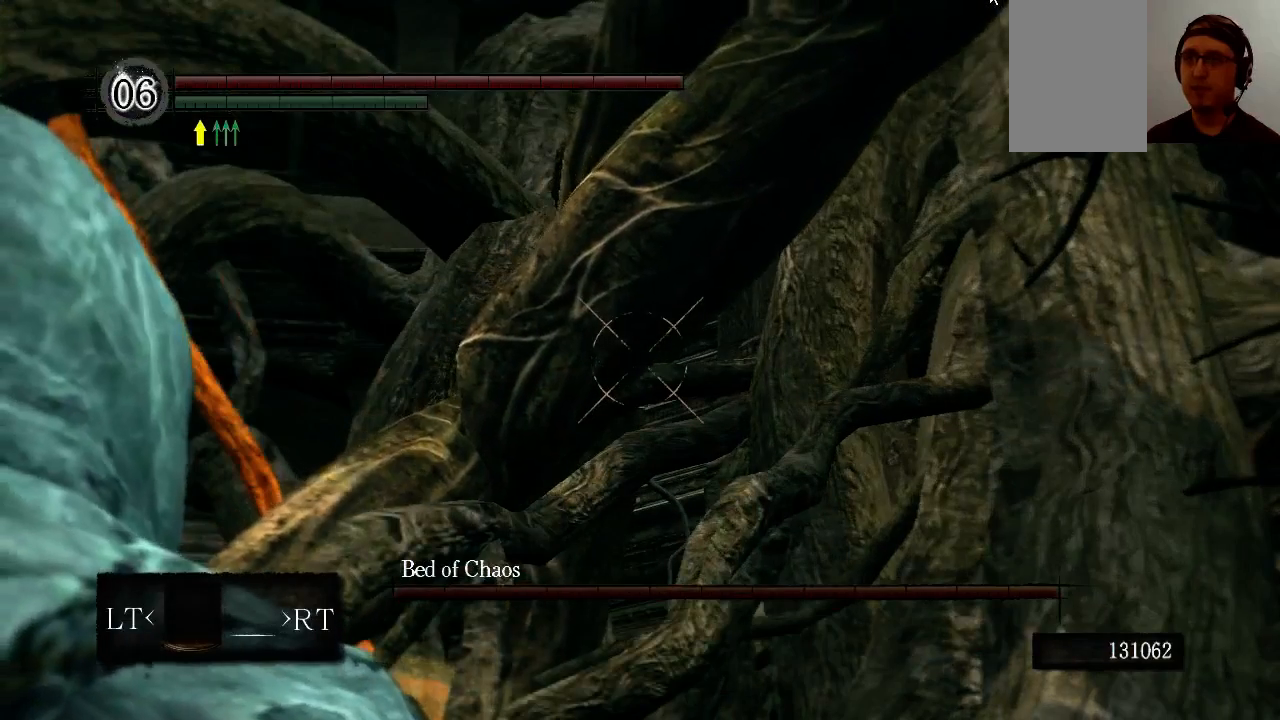
{"buttons": [], "left_stick": "center", "right_stick": "center", "events": []}
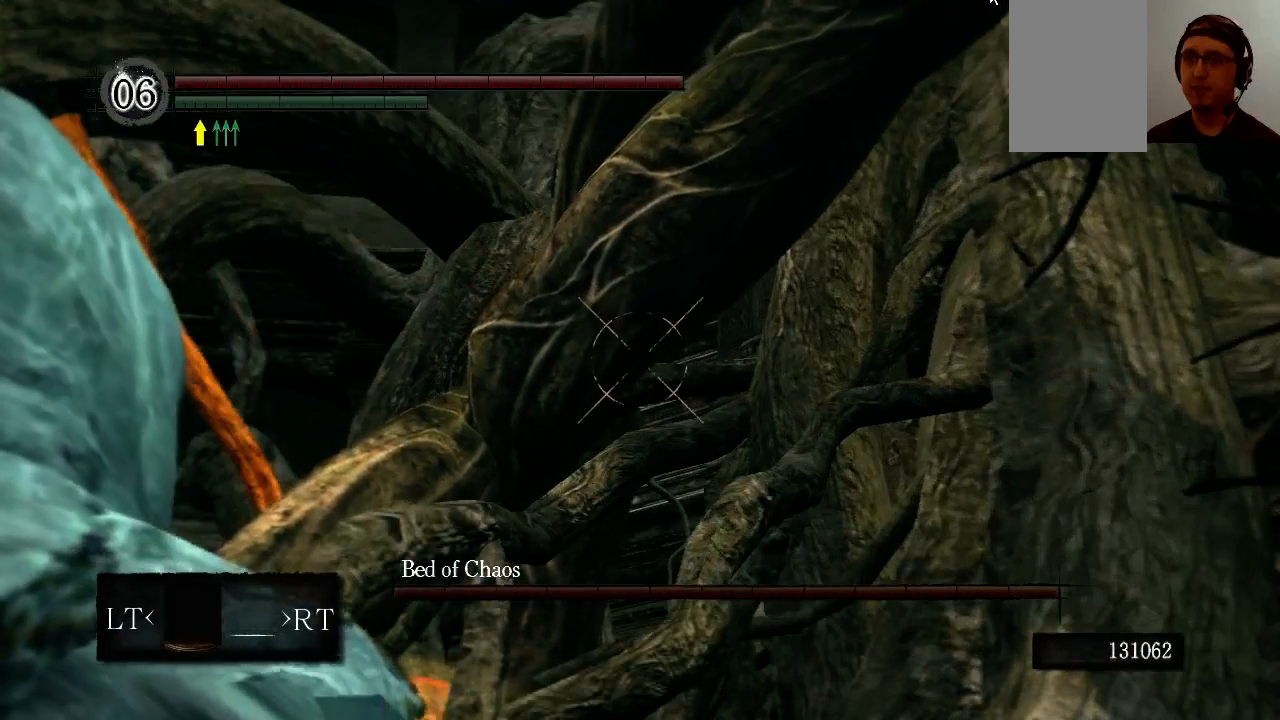
{"buttons": [], "left_stick": "center", "right_stick": "center", "events": []}
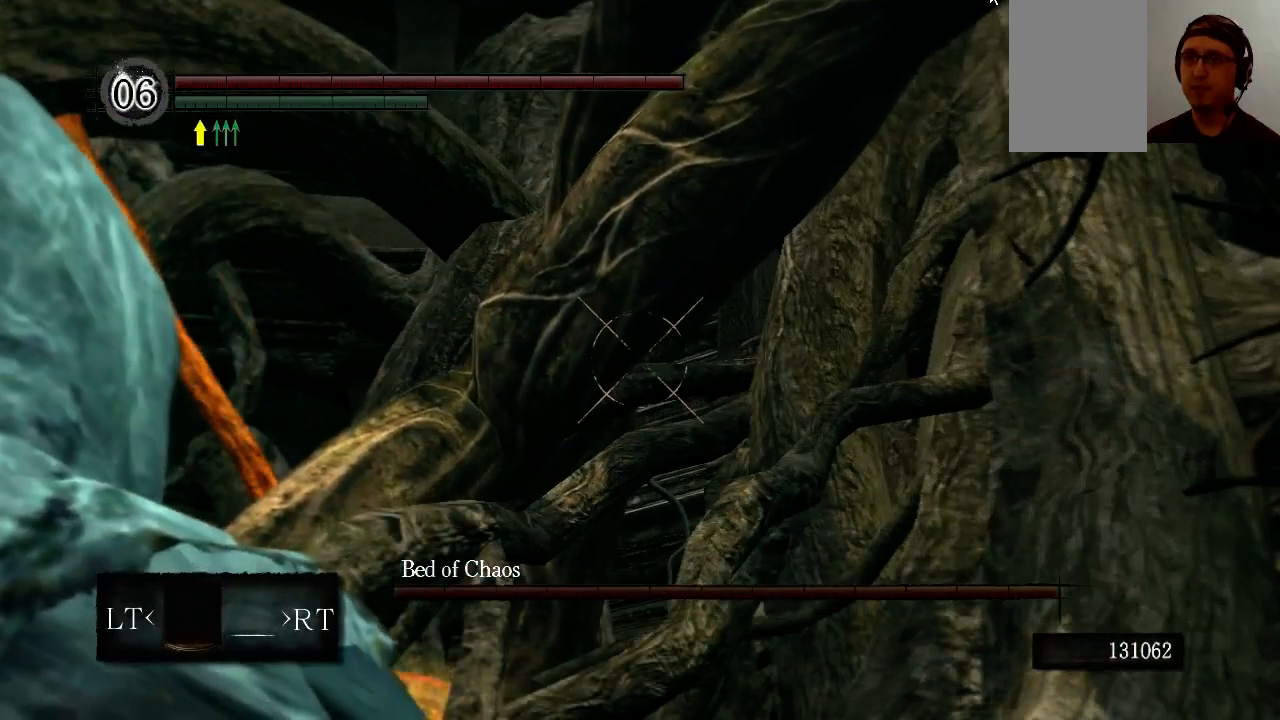
{"buttons": ["L1"], "left_stick": "center", "right_stick": "center", "events": [[500, "L1", "down"]]}
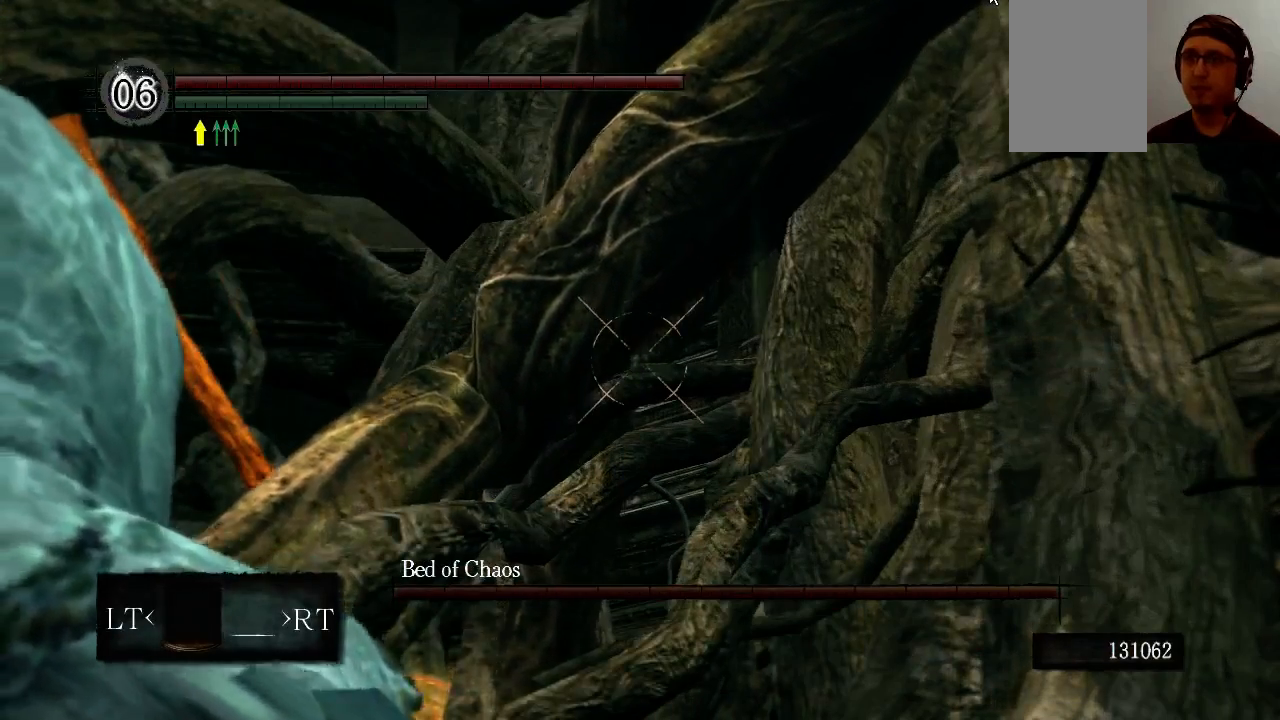
{"buttons": [], "left_stick": "center", "right_stick": "center", "events": [[100, "L1", "up"], [233, "X", "down"], [367, "X", "up"]]}
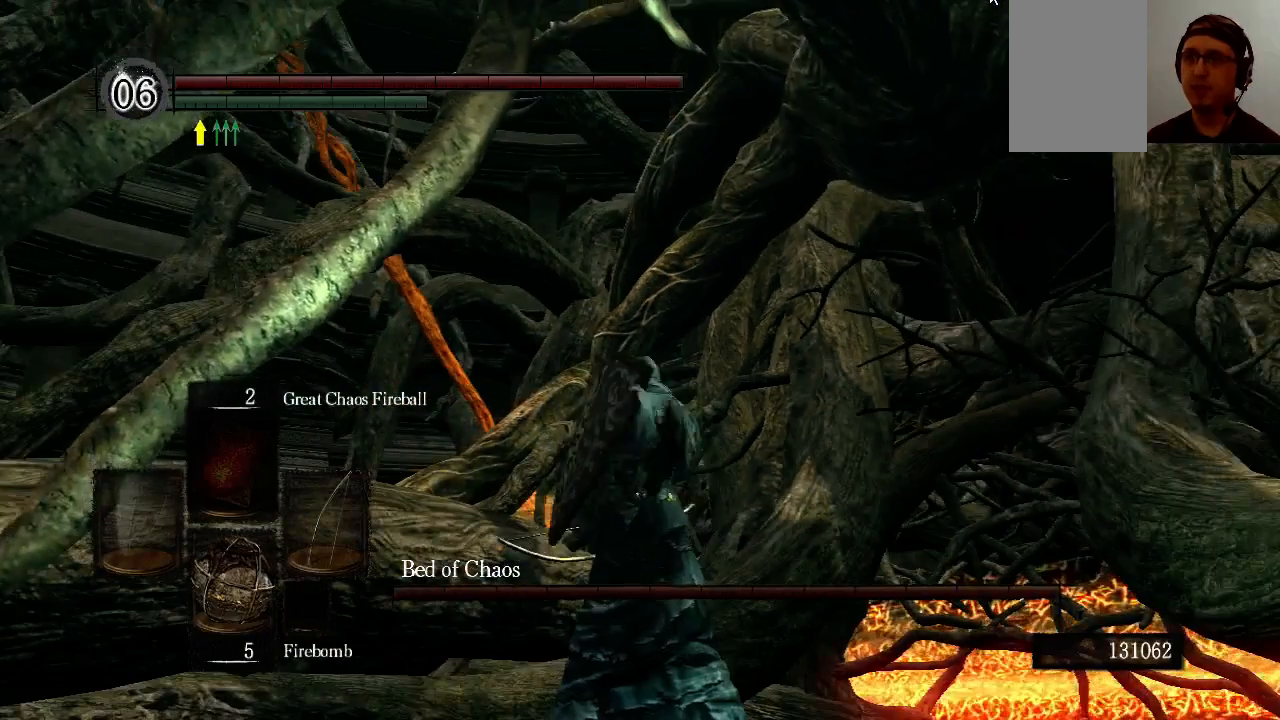
{"buttons": [], "left_stick": "center", "right_stick": "center", "events": []}
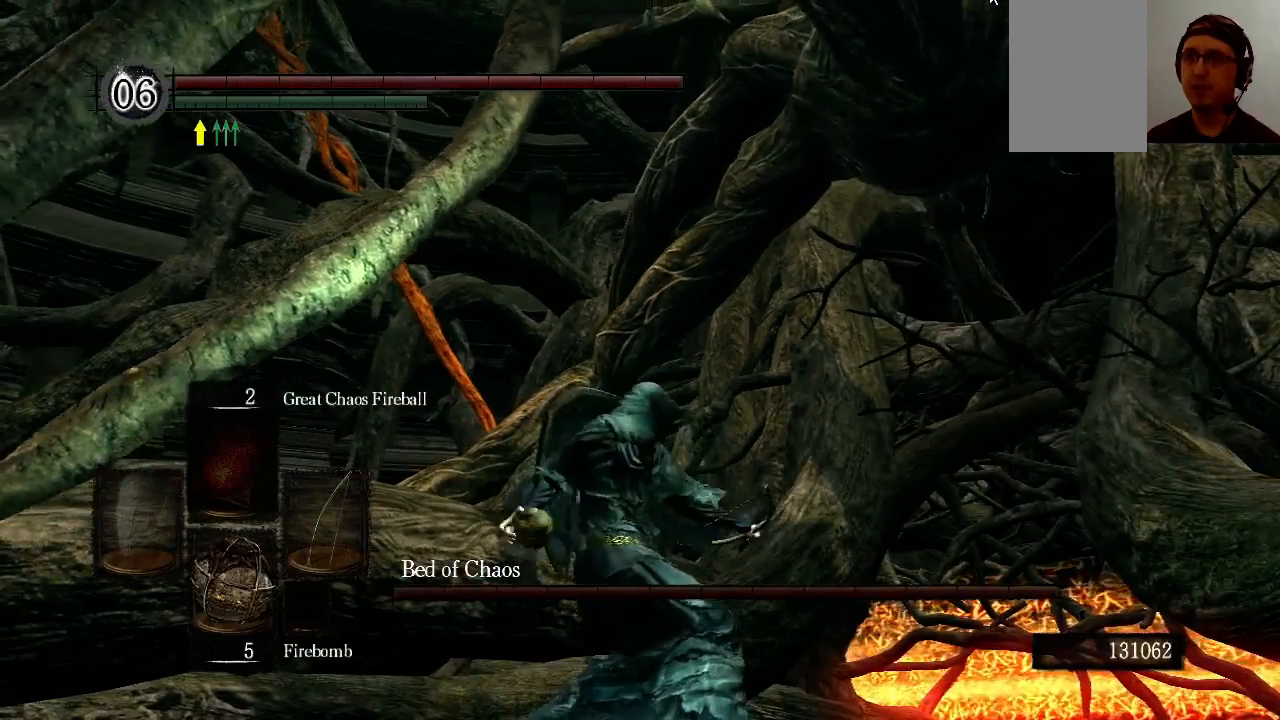
{"buttons": [], "left_stick": "center", "right_stick": "center", "events": []}
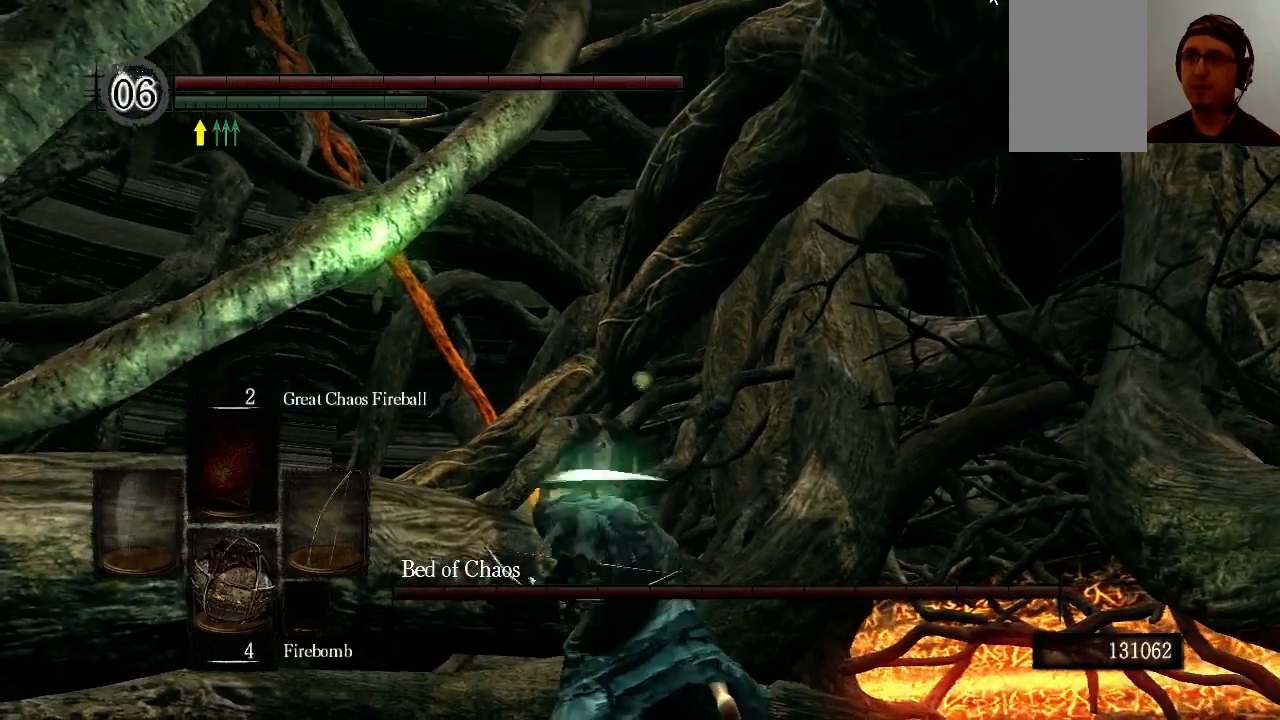
{"buttons": ["L1"], "left_stick": "center", "right_stick": "center", "events": [[500, "L1", "down"]]}
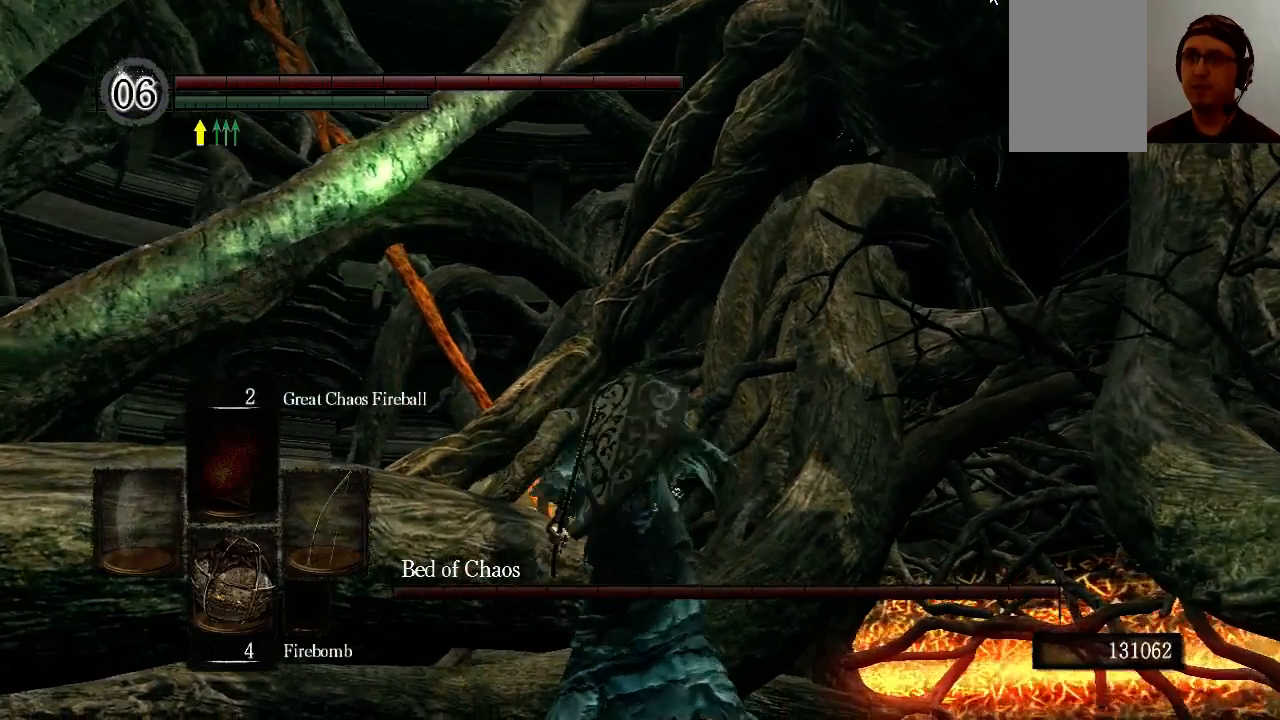
{"buttons": [], "left_stick": "center", "right_stick": "right", "events": [[100, "right_stick", "right"], [167, "L1", "up"]]}
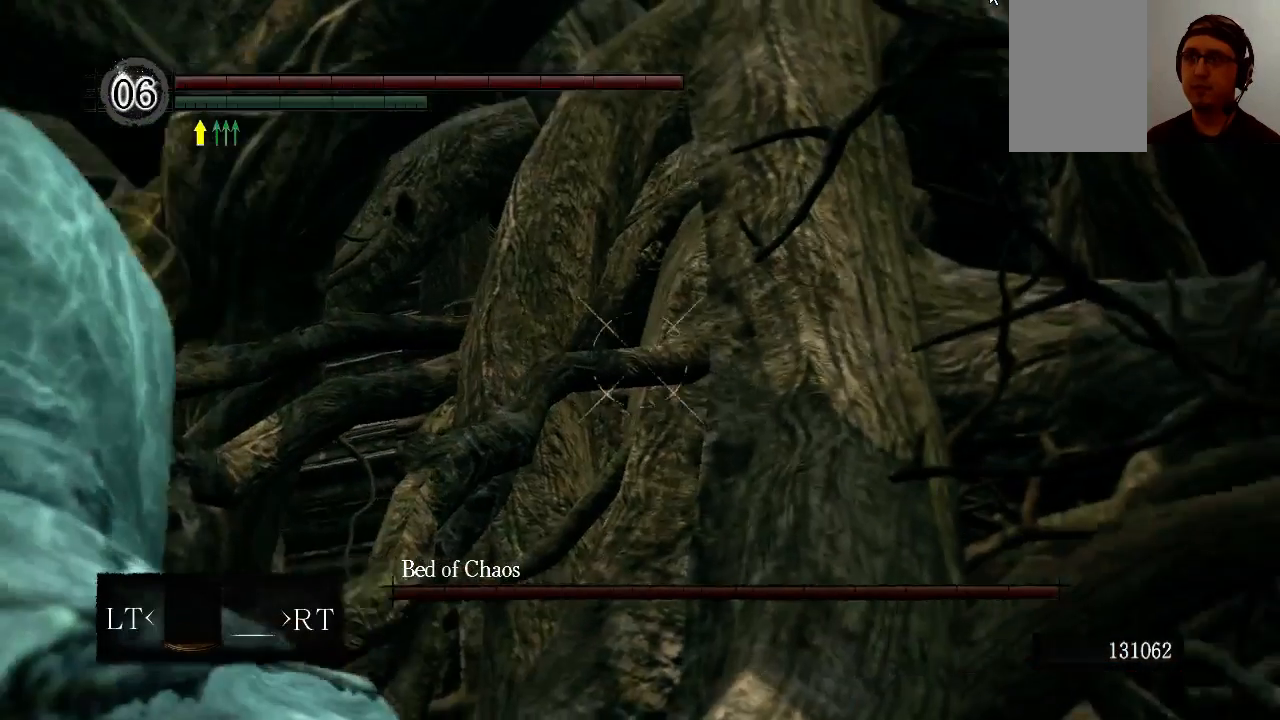
{"buttons": [], "left_stick": "center", "right_stick": "right", "events": []}
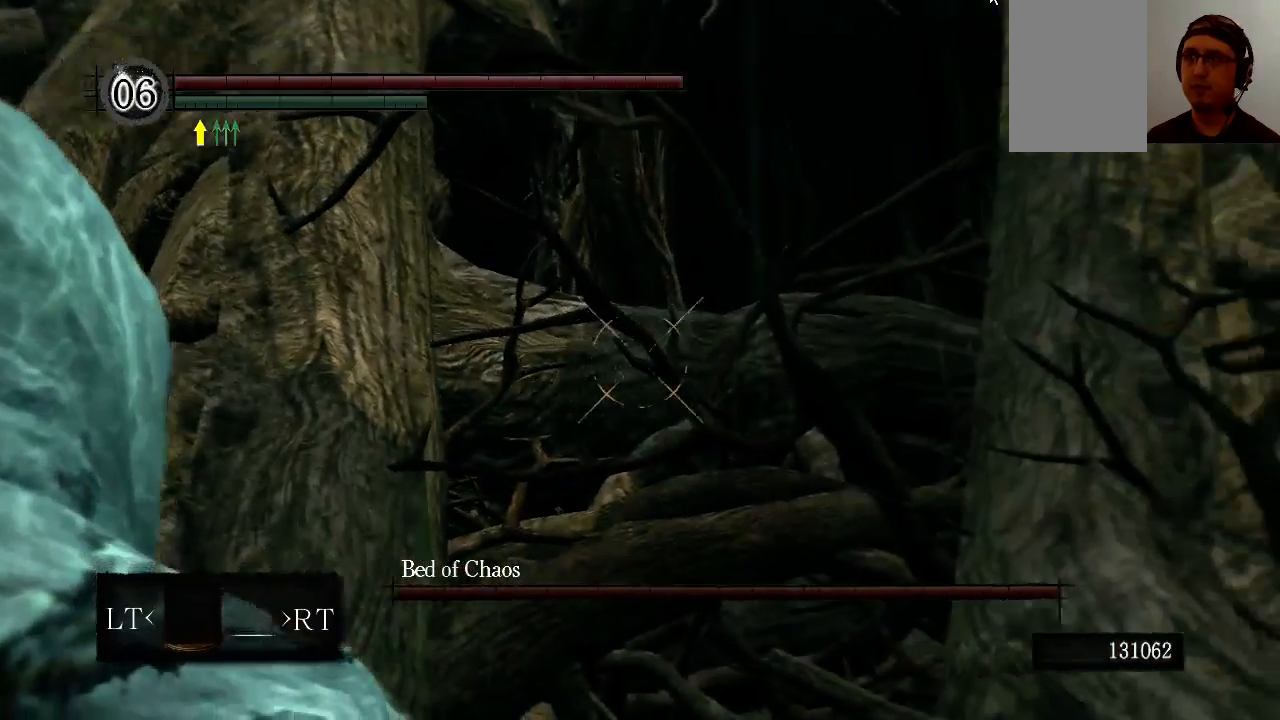
{"buttons": [], "left_stick": "center", "right_stick": "right", "events": []}
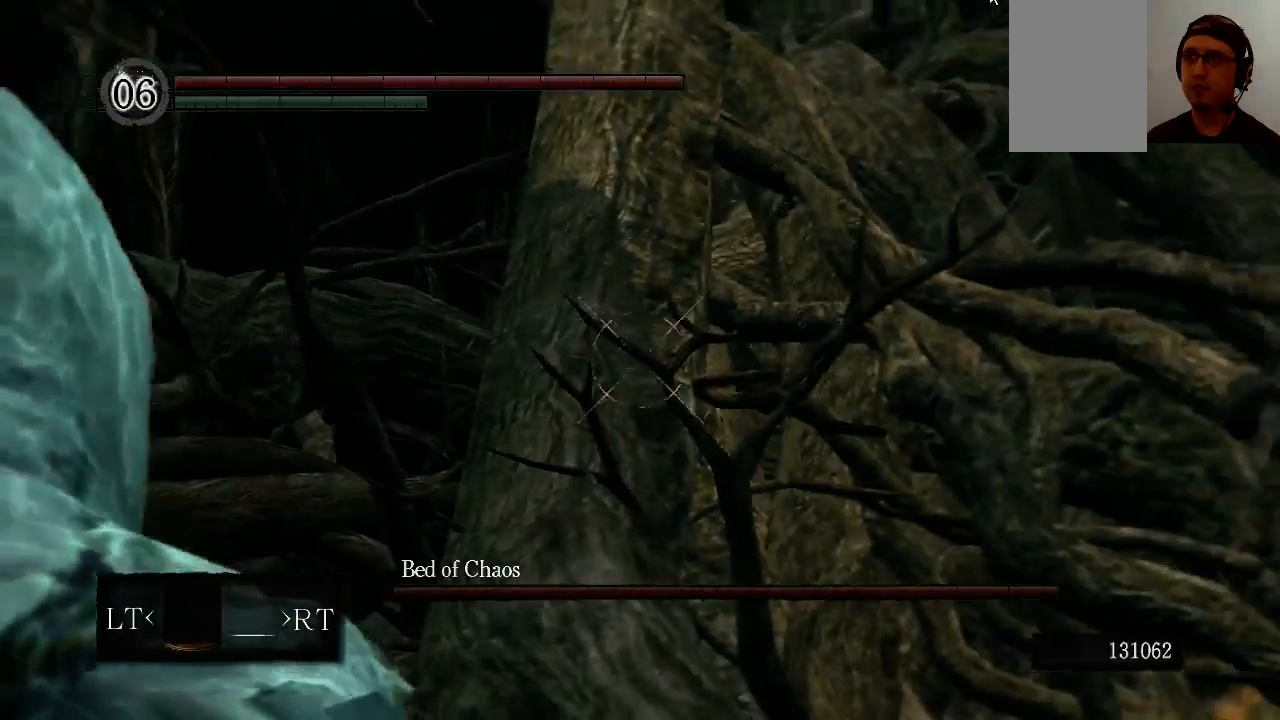
{"buttons": [], "left_stick": "center", "right_stick": "center", "events": [[500, "right_stick", "center"]]}